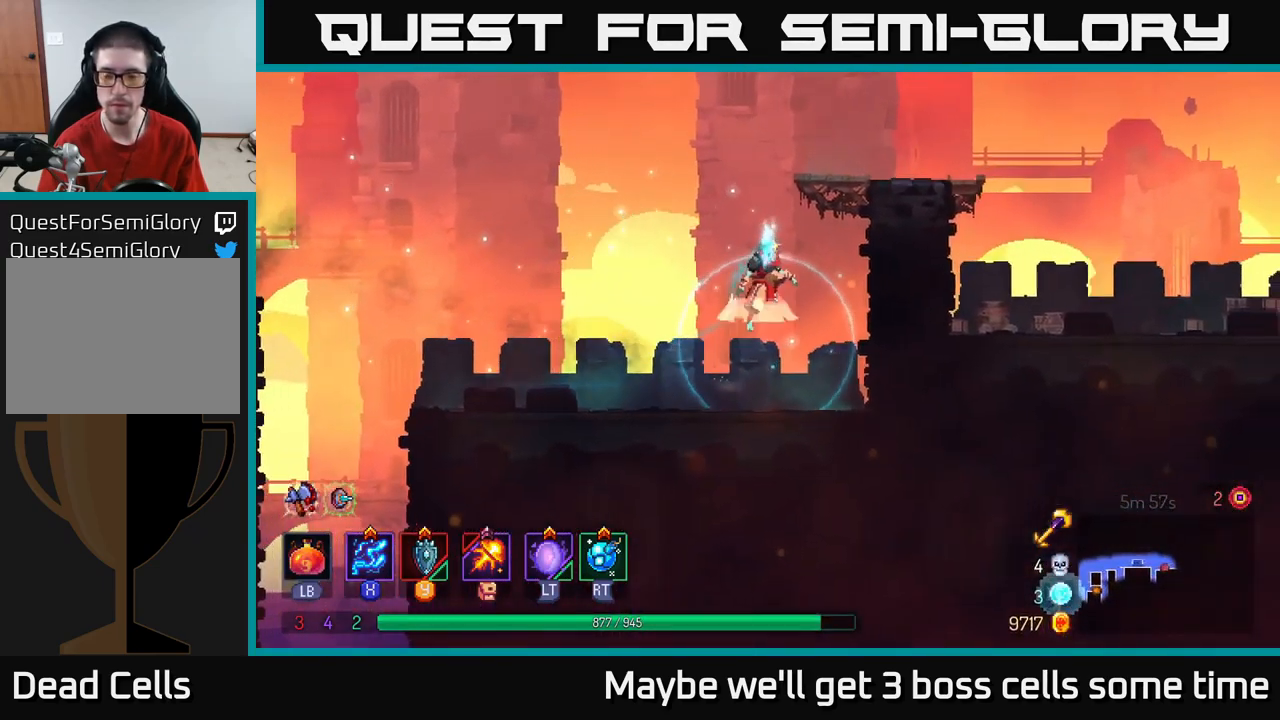
Gameplay with a controller (Xbox layout); each line is a JSON object with the inputs held at the frame after it. "events" lists button and stick changes between this image and that frame as [ms after this image, input, new state], when the widget could be followed in between. Not read: L3 R3.
{"buttons": ["B"], "left_stick": "right", "right_stick": "center", "events": [[17, "A", "down"], [50, "left_stick", "up-right"], [200, "A", "up"], [300, "left_stick", "right"], [384, "B", "down"]]}
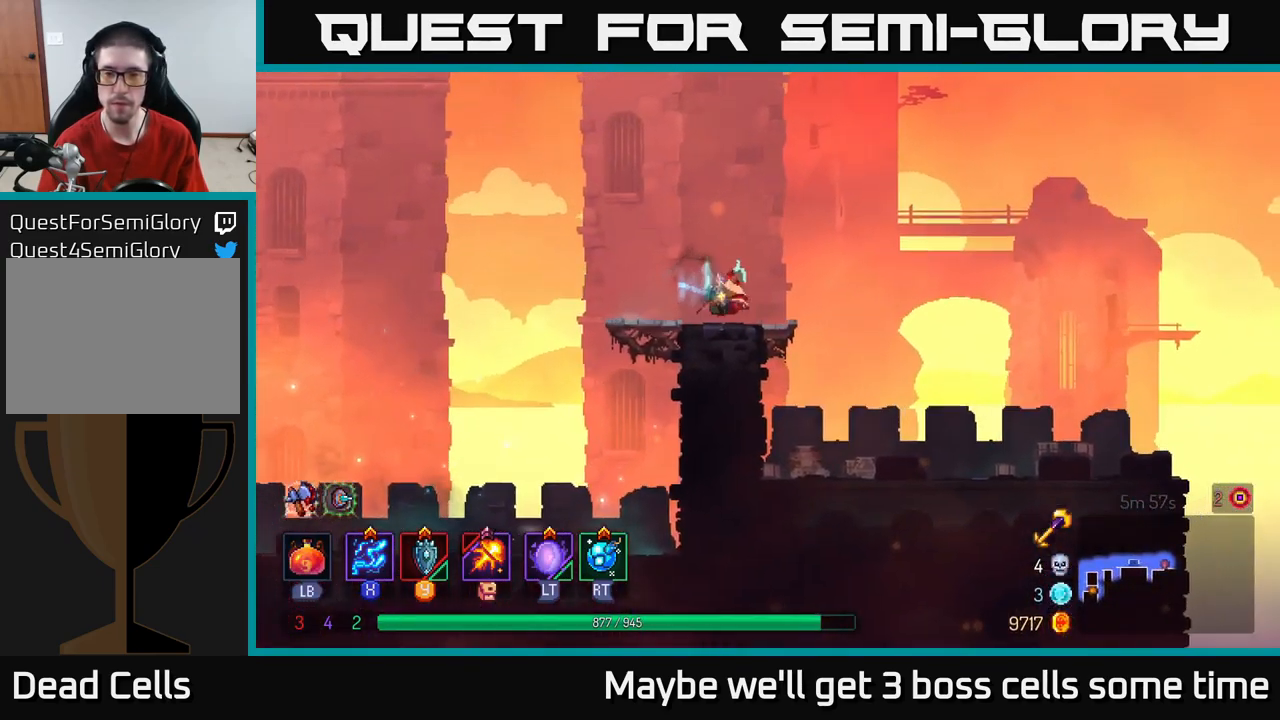
{"buttons": [], "left_stick": "right", "right_stick": "center", "events": [[34, "B", "up"]]}
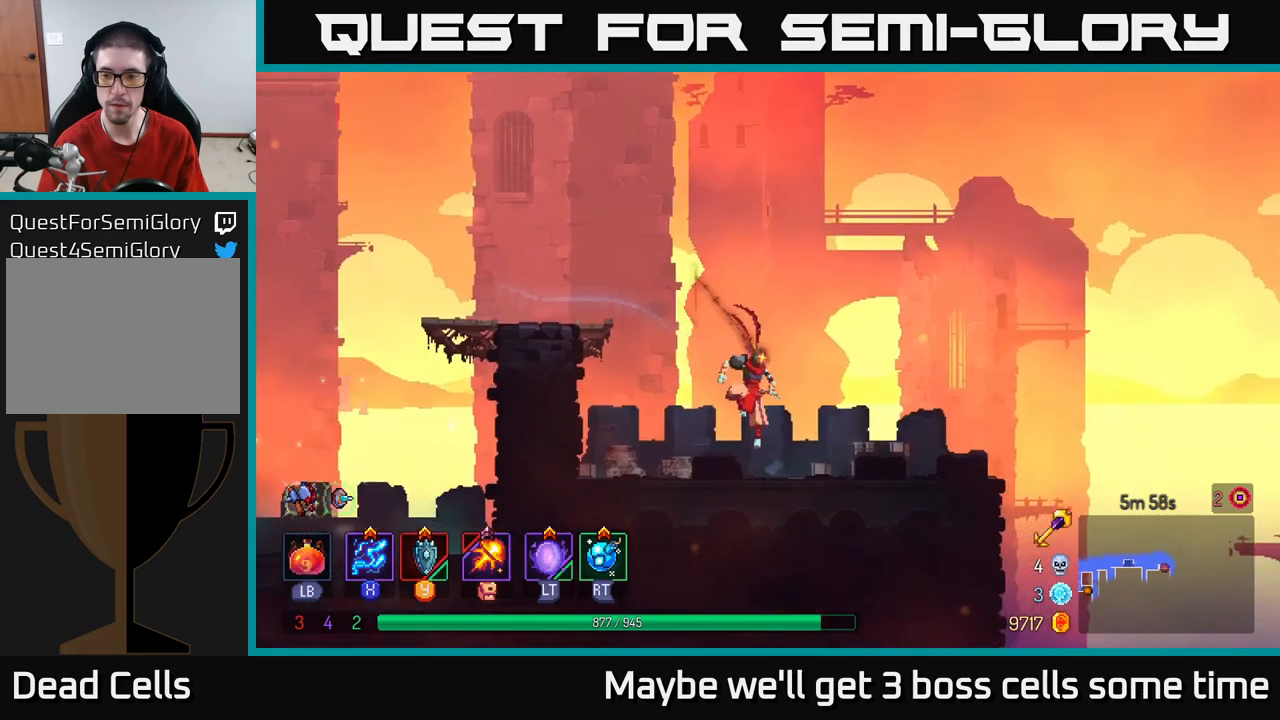
{"buttons": [], "left_stick": "right", "right_stick": "center", "events": []}
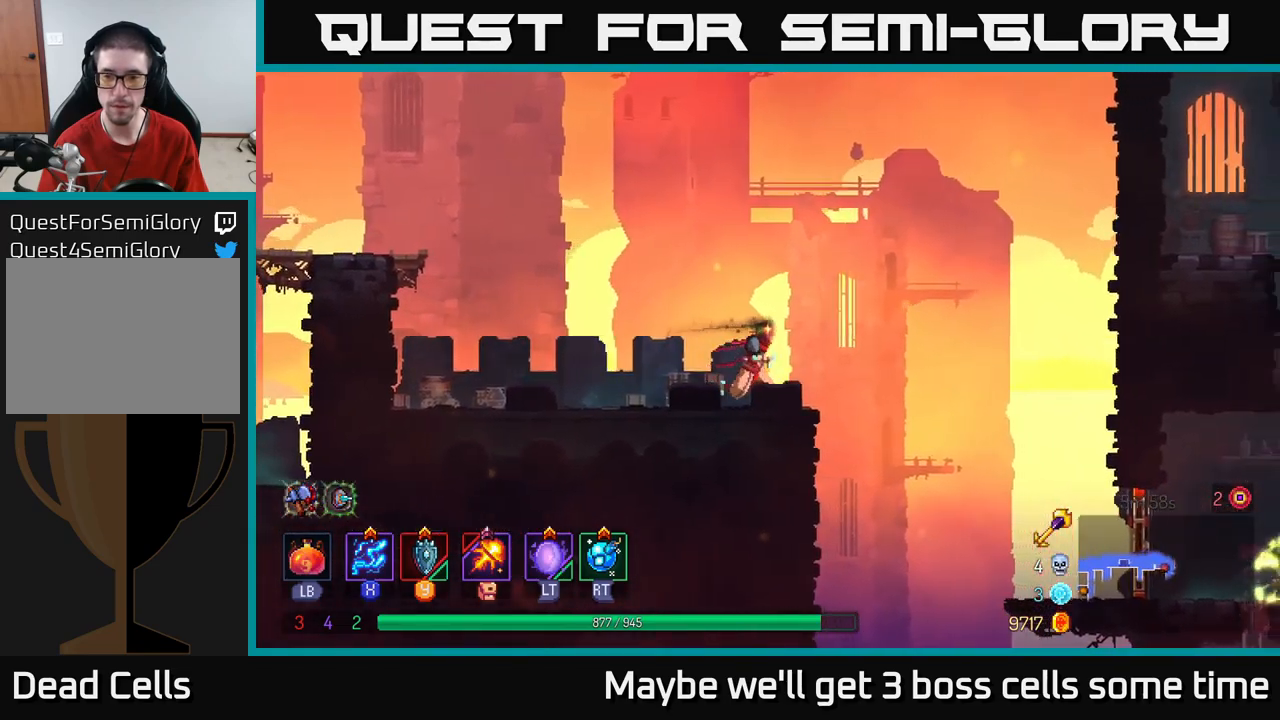
{"buttons": [], "left_stick": "right", "right_stick": "center", "events": [[50, "A", "down"], [233, "A", "up"]]}
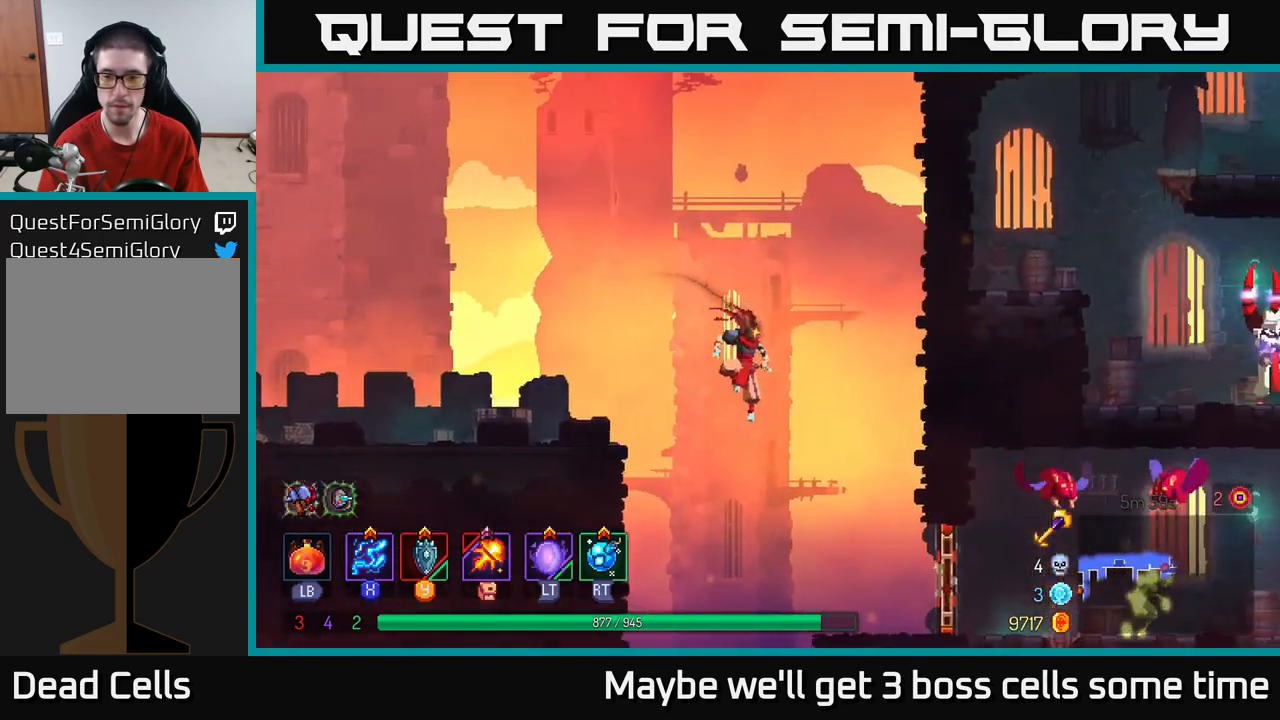
{"buttons": [], "left_stick": "right", "right_stick": "center", "events": [[283, "B", "down"], [450, "B", "up"]]}
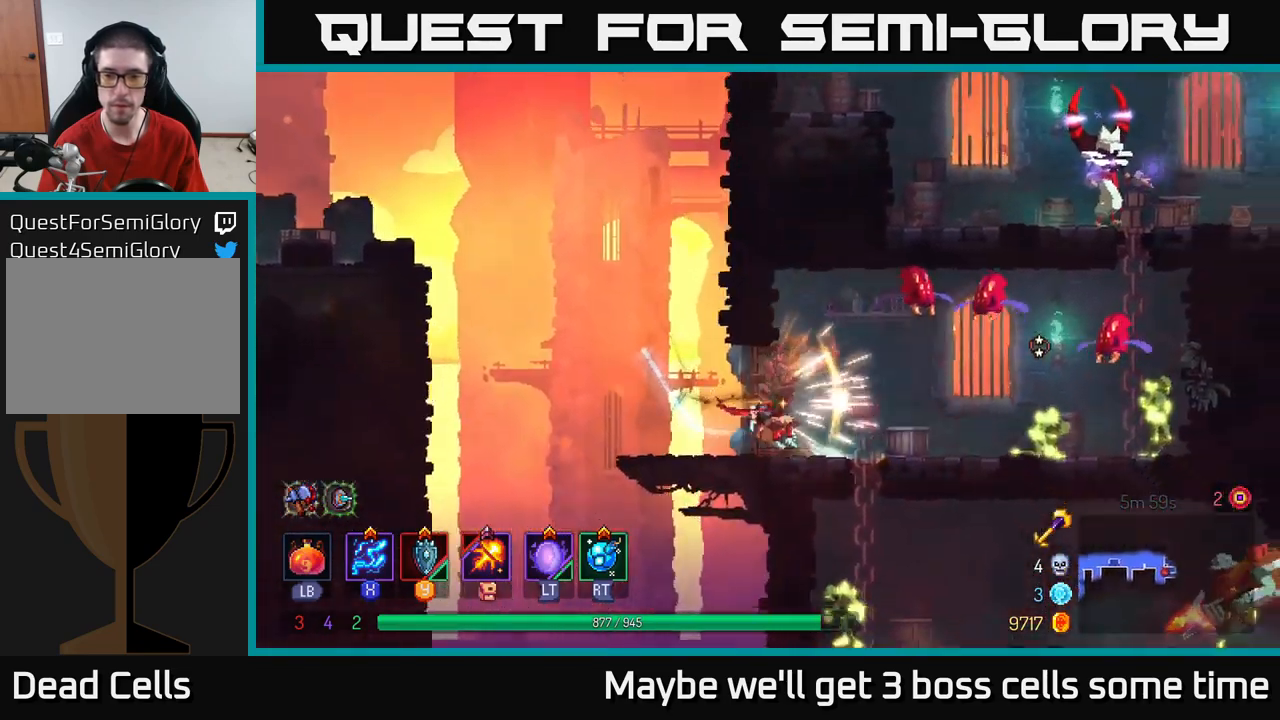
{"buttons": ["X"], "left_stick": "center", "right_stick": "center", "events": [[50, "X", "down"], [133, "left_stick", "center"]]}
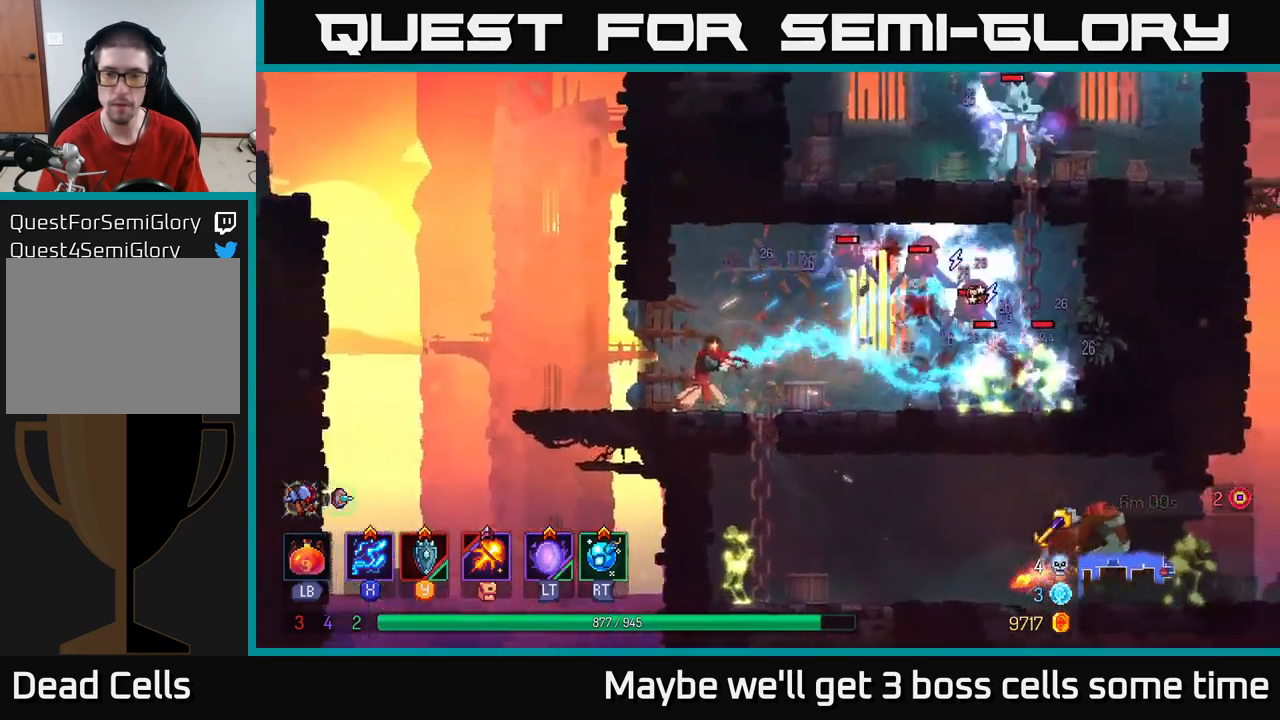
{"buttons": ["X"], "left_stick": "center", "right_stick": "center", "events": []}
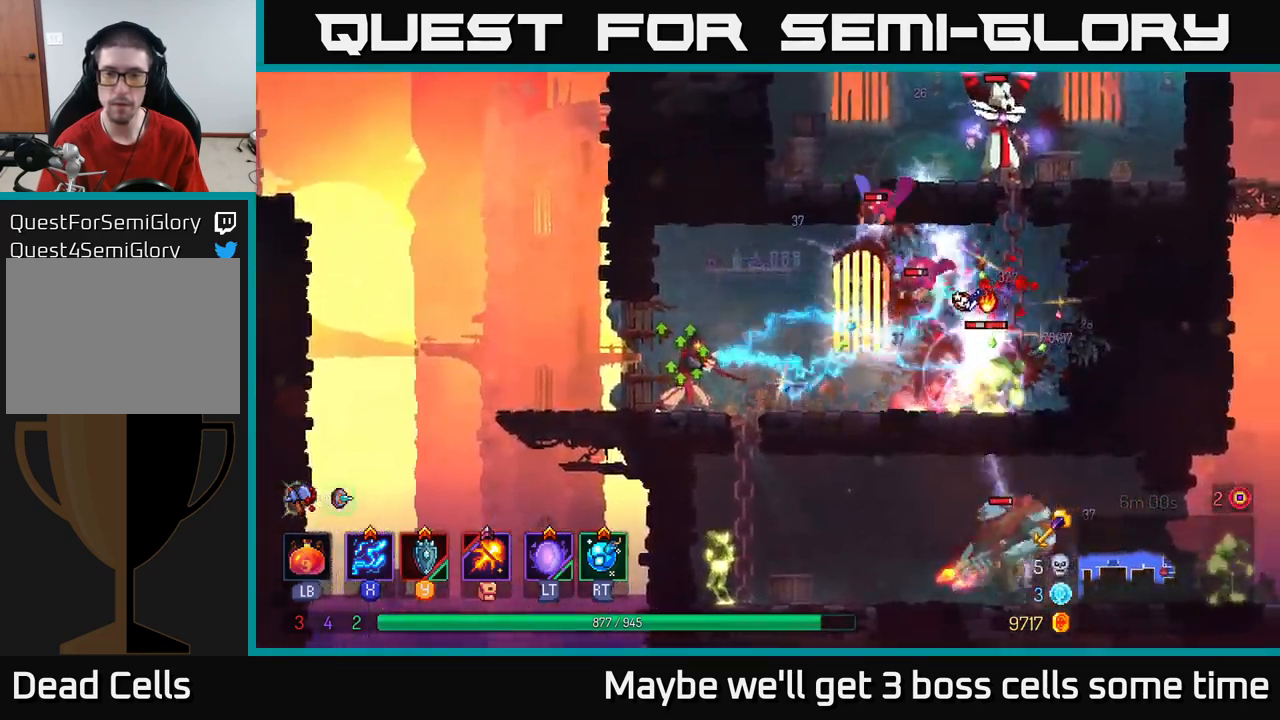
{"buttons": [], "left_stick": "right", "right_stick": "center", "events": [[317, "left_stick", "right"], [433, "X", "up"]]}
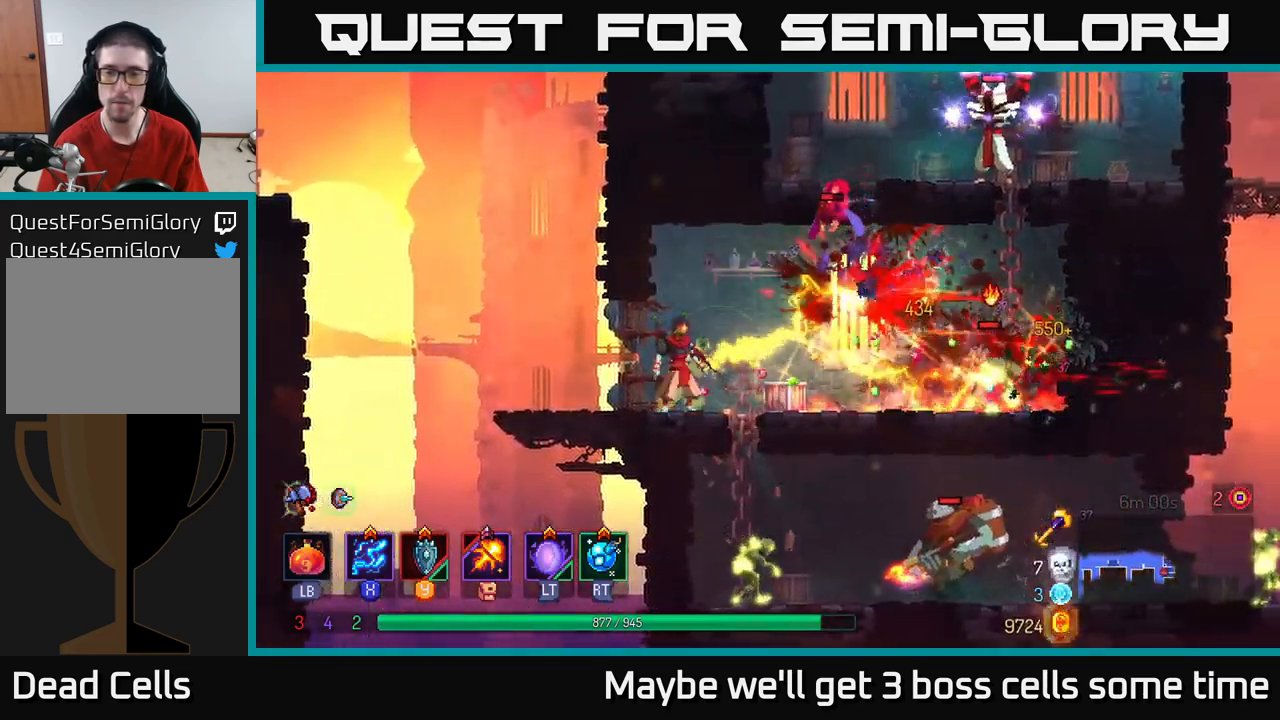
{"buttons": ["B"], "left_stick": "right", "right_stick": "center", "events": [[483, "B", "down"]]}
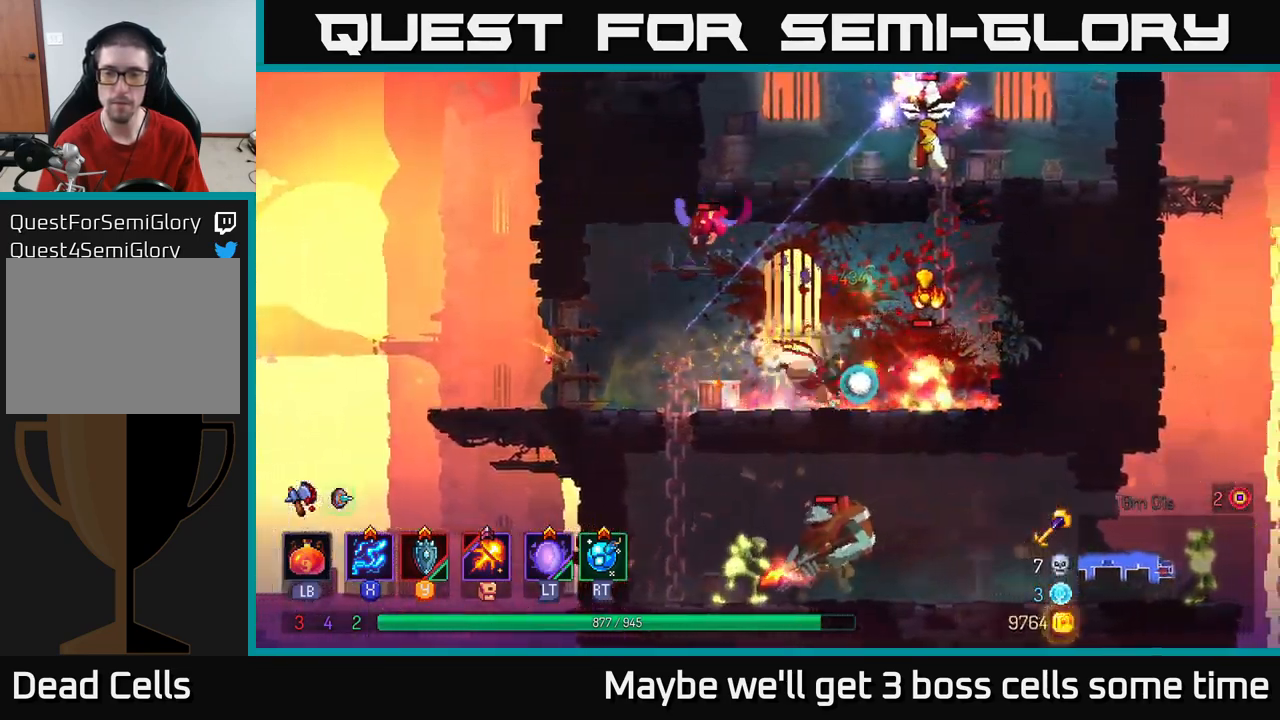
{"buttons": ["A"], "left_stick": "up", "right_stick": "center", "events": [[167, "B", "up"], [367, "A", "down"], [383, "left_stick", "up"]]}
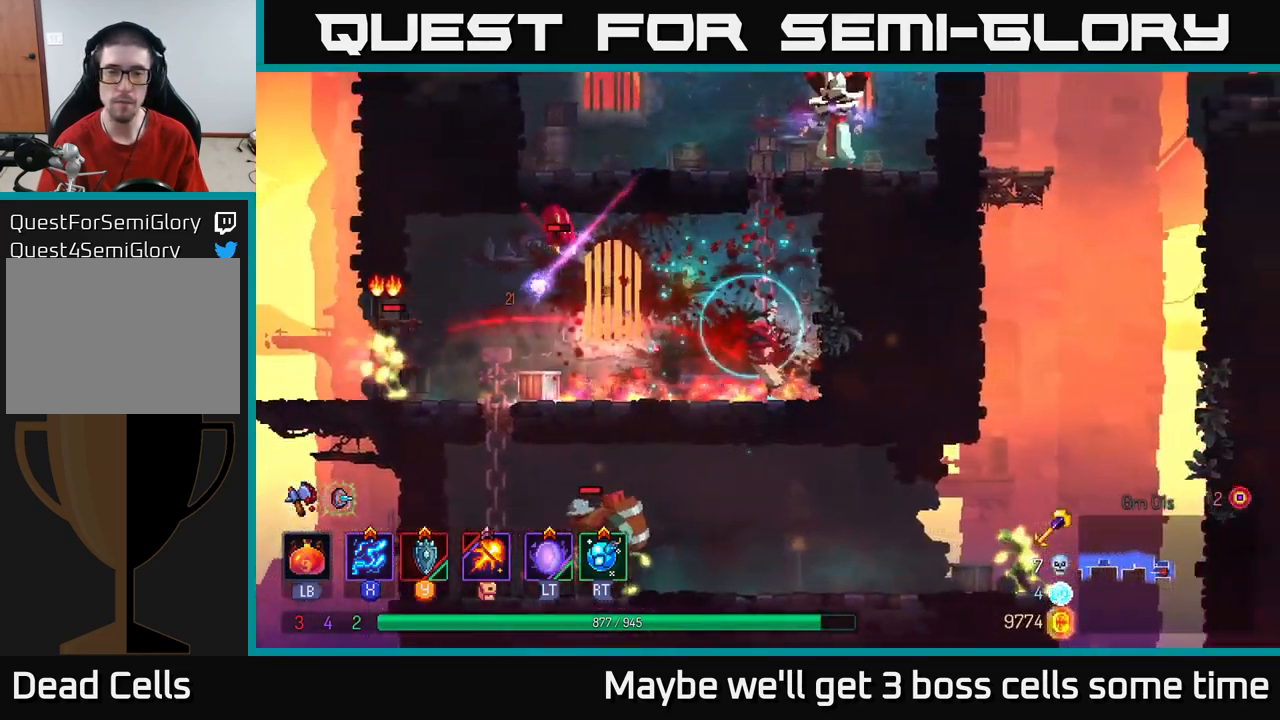
{"buttons": ["A"], "left_stick": "up", "right_stick": "center", "events": [[33, "A", "up"], [83, "A", "down"], [183, "A", "up"], [233, "A", "down"], [367, "A", "up"], [450, "A", "down"]]}
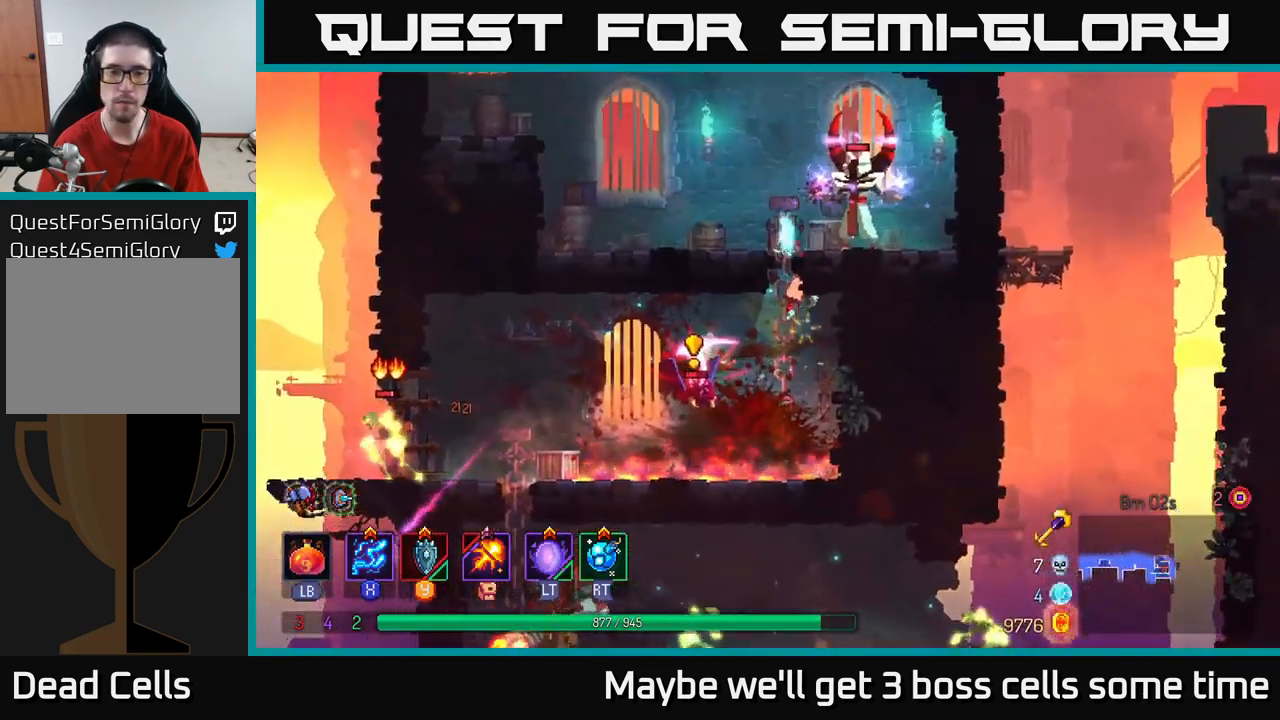
{"buttons": ["B"], "left_stick": "left", "right_stick": "center", "events": [[50, "X", "down"], [50, "left_stick", "up-right"], [67, "A", "up"], [399, "X", "up"], [449, "B", "down"], [449, "left_stick", "left"]]}
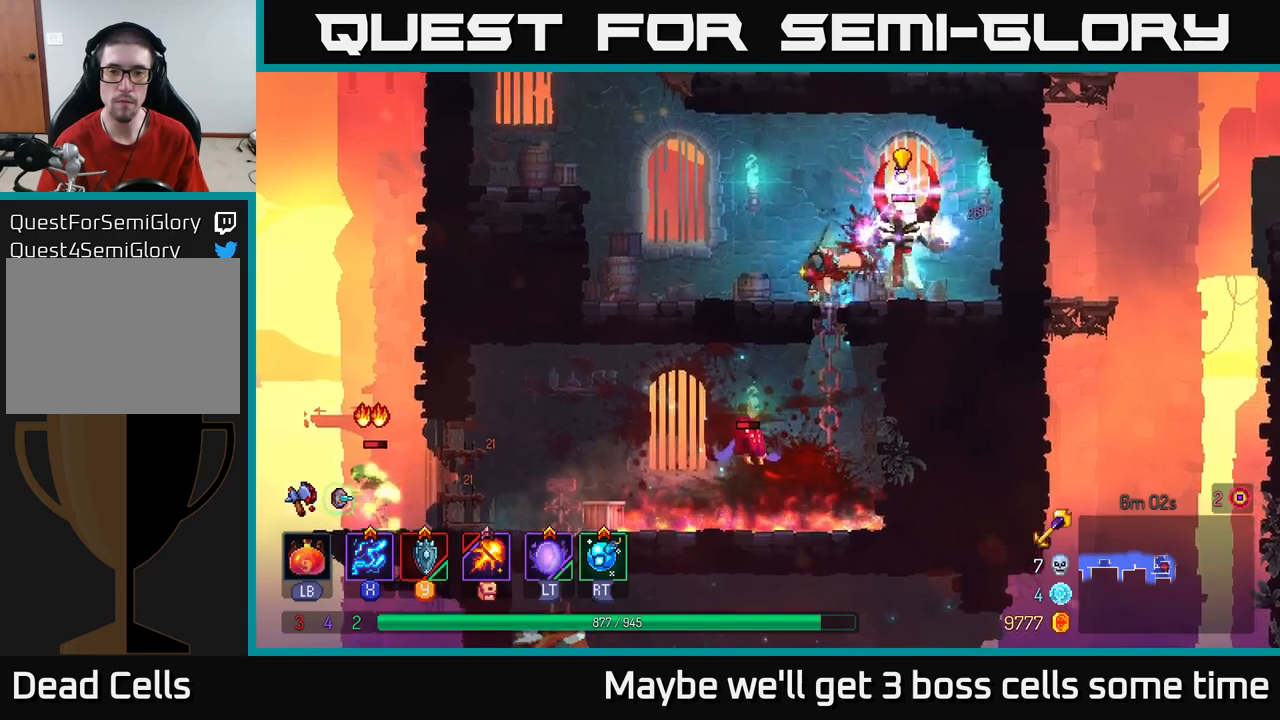
{"buttons": [], "left_stick": "left", "right_stick": "center", "events": [[50, "B", "up"], [133, "B", "down"], [267, "B", "up"]]}
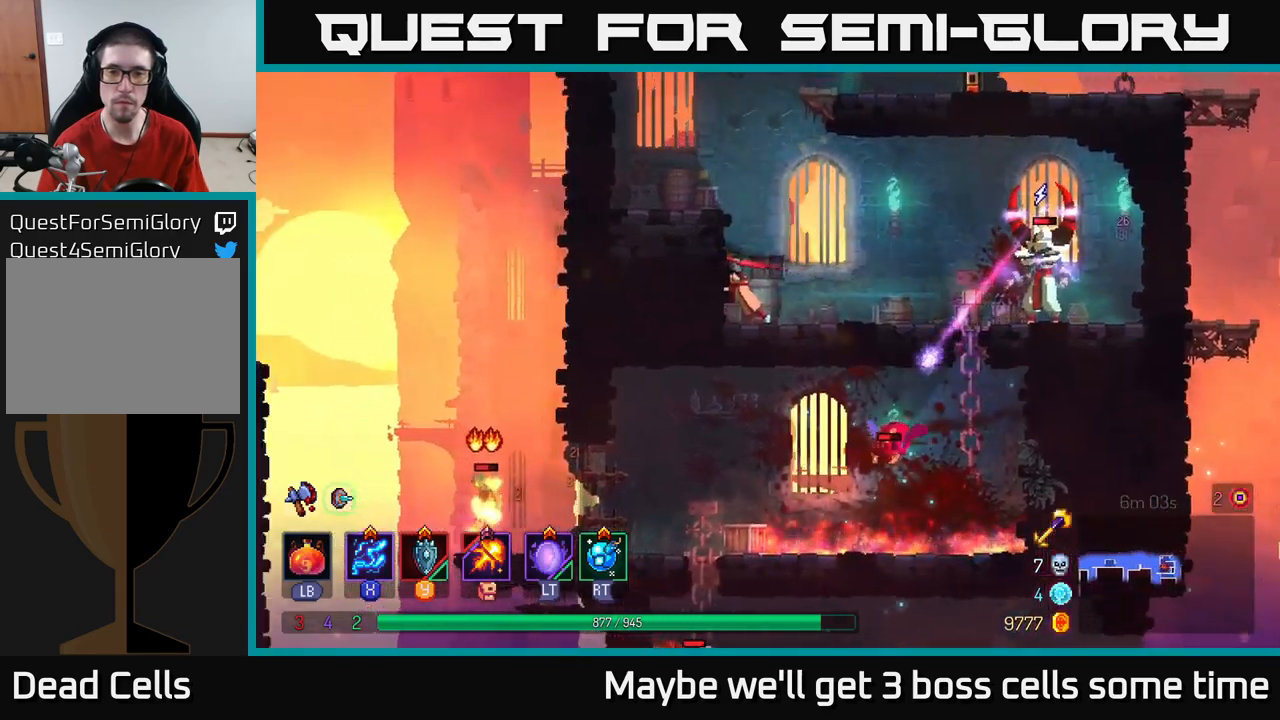
{"buttons": ["X"], "left_stick": "center", "right_stick": "center", "events": [[33, "left_stick", "right"], [317, "X", "down"], [333, "left_stick", "center"]]}
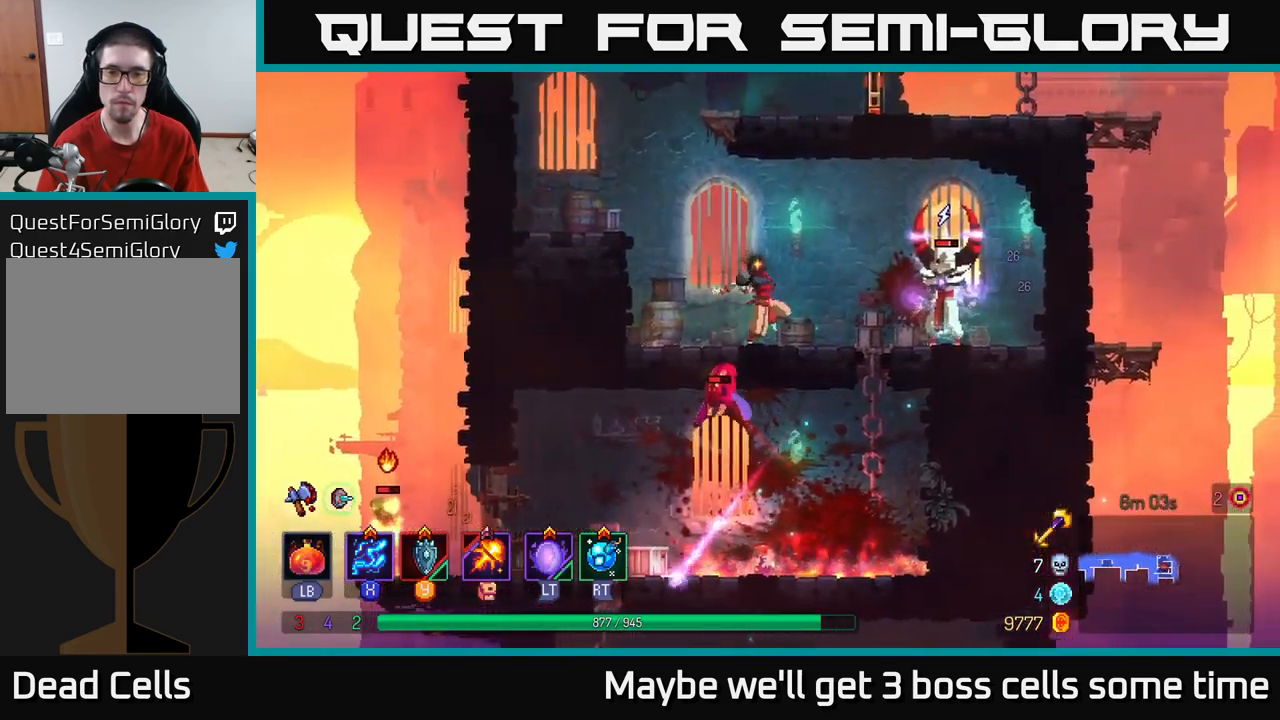
{"buttons": ["X"], "left_stick": "right", "right_stick": "center", "events": [[467, "left_stick", "right"]]}
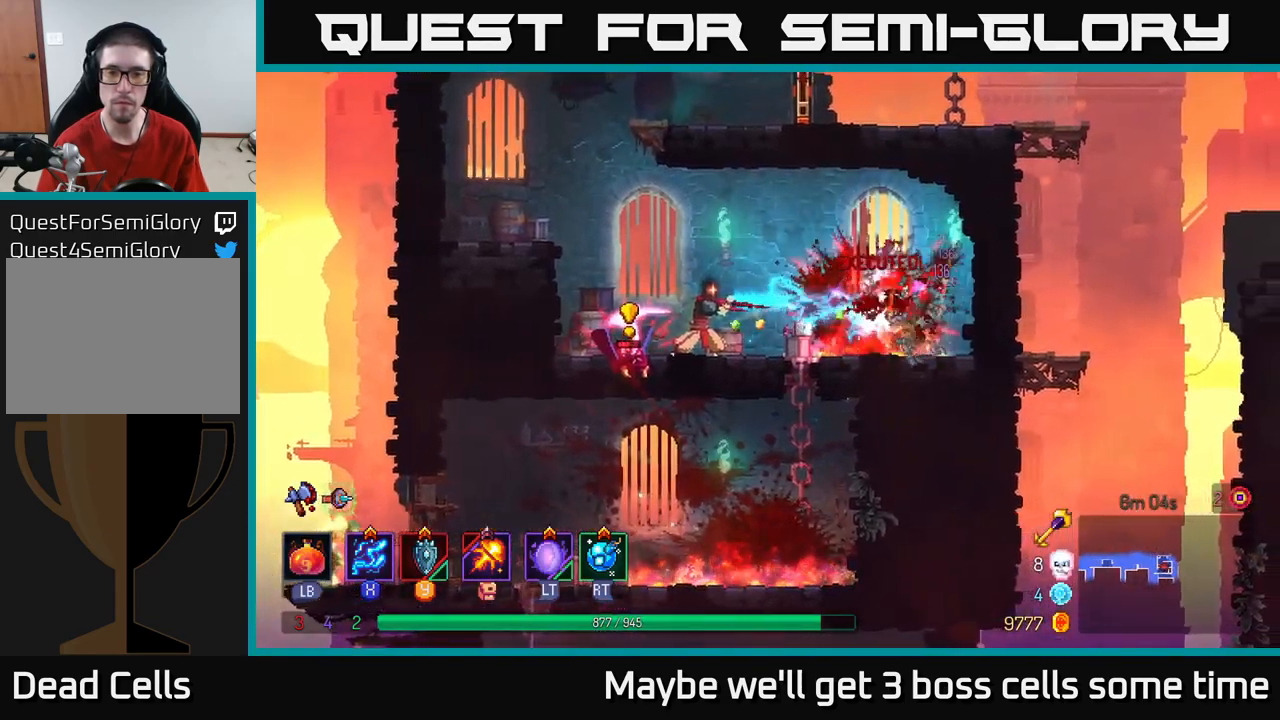
{"buttons": [], "left_stick": "left", "right_stick": "center", "events": [[50, "X", "up"], [100, "B", "down"], [233, "B", "up"], [467, "left_stick", "left"]]}
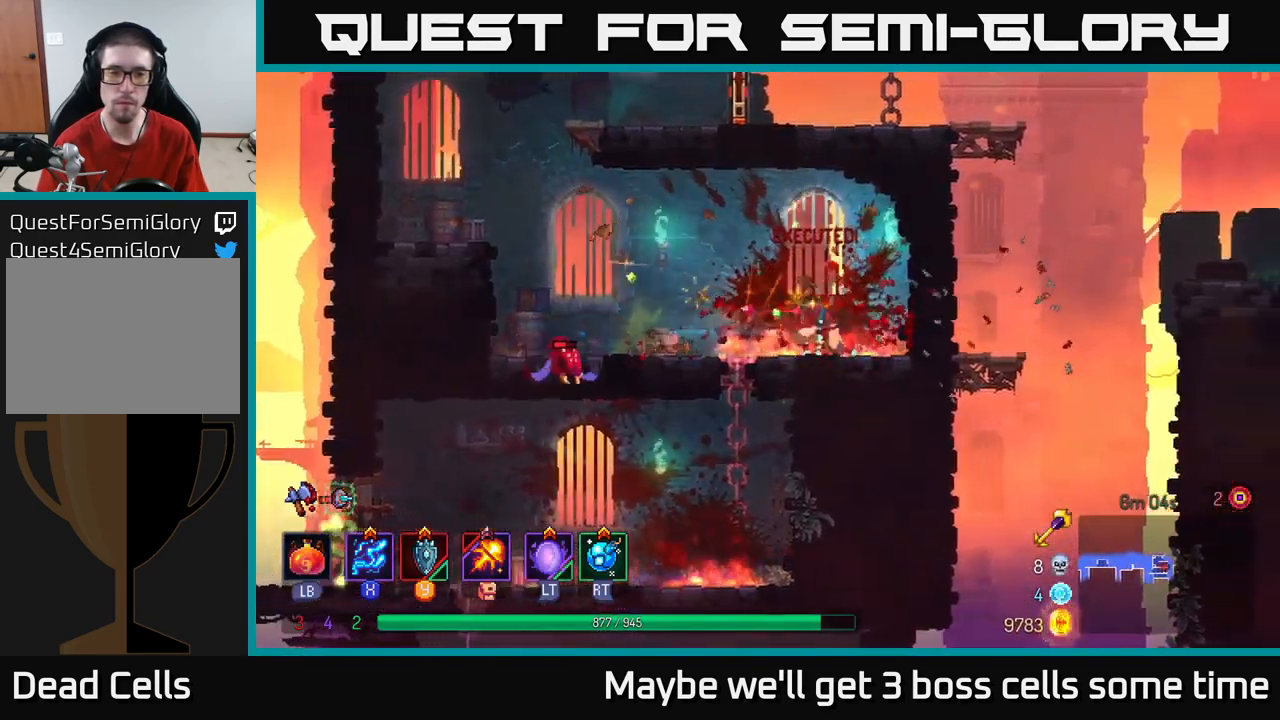
{"buttons": [], "left_stick": "left", "right_stick": "center", "events": [[100, "X", "down"], [500, "X", "up"]]}
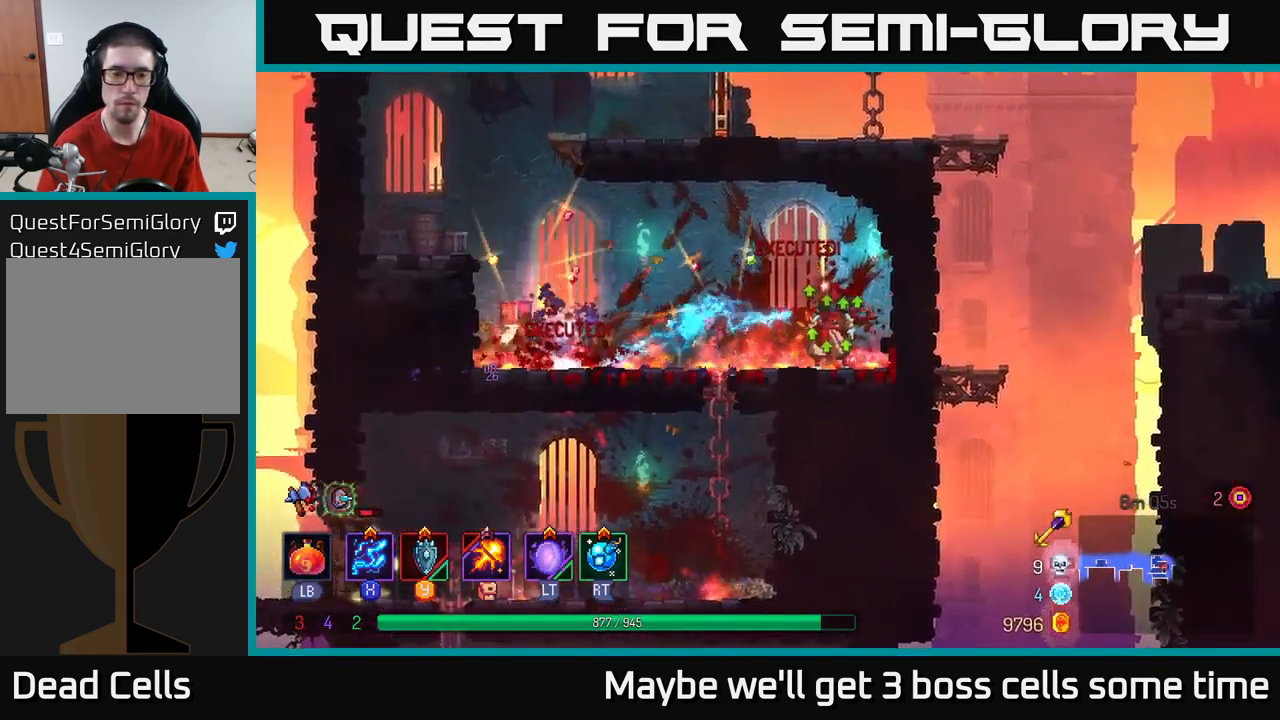
{"buttons": [], "left_stick": "down", "right_stick": "center", "events": [[283, "left_stick", "down-left"], [383, "left_stick", "down"]]}
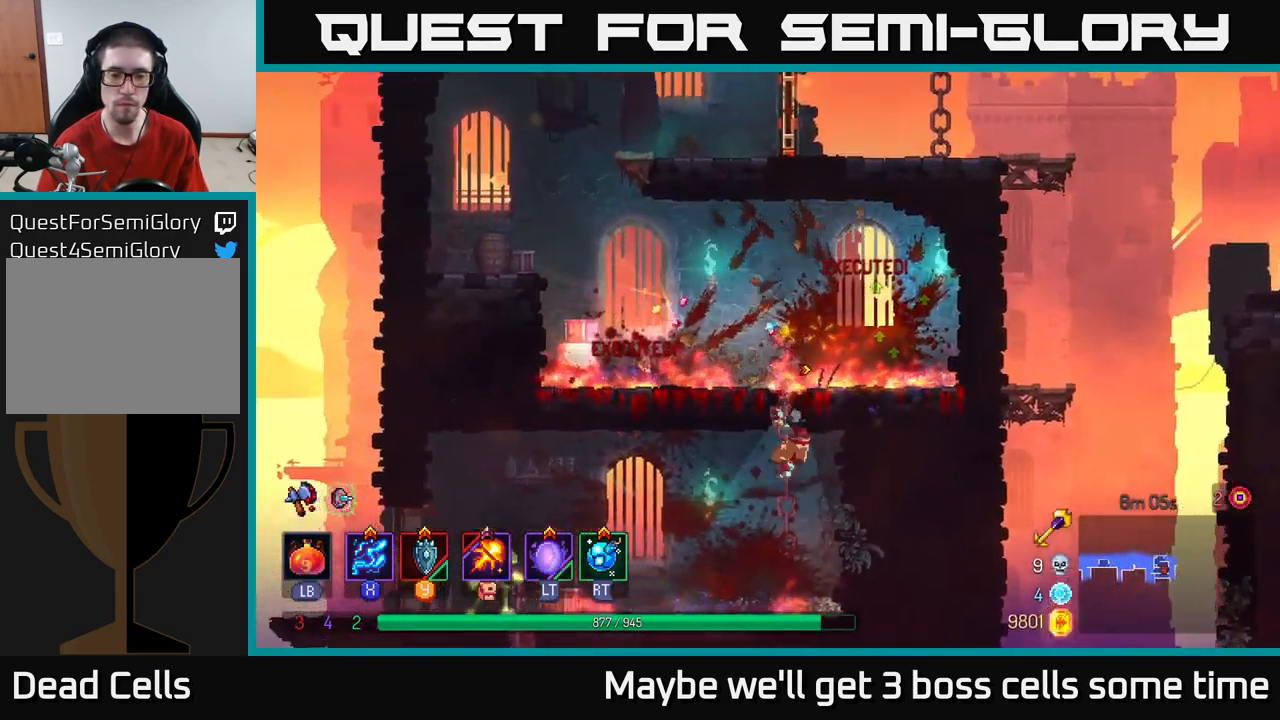
{"buttons": ["X"], "left_stick": "left", "right_stick": "center", "events": [[183, "left_stick", "left"], [283, "B", "down"], [367, "B", "up"], [417, "X", "down"]]}
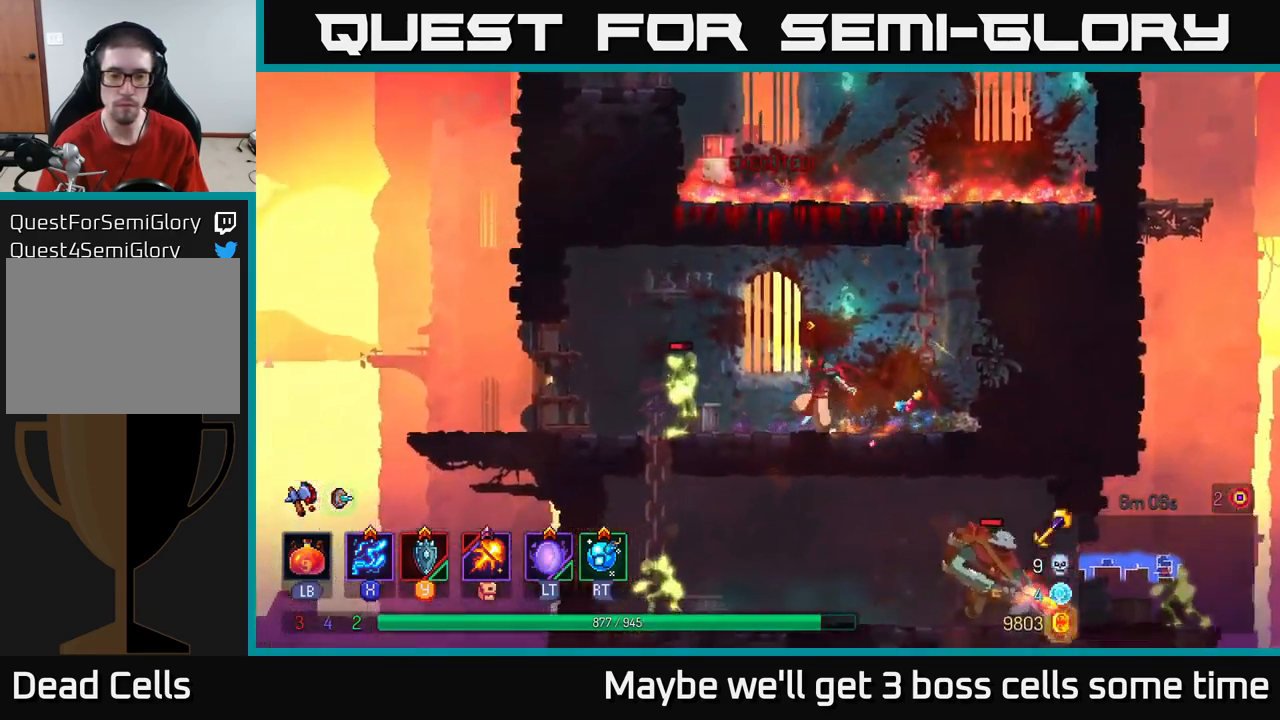
{"buttons": [], "left_stick": "left", "right_stick": "center", "events": [[167, "left_stick", "center"], [450, "X", "up"], [467, "left_stick", "left"]]}
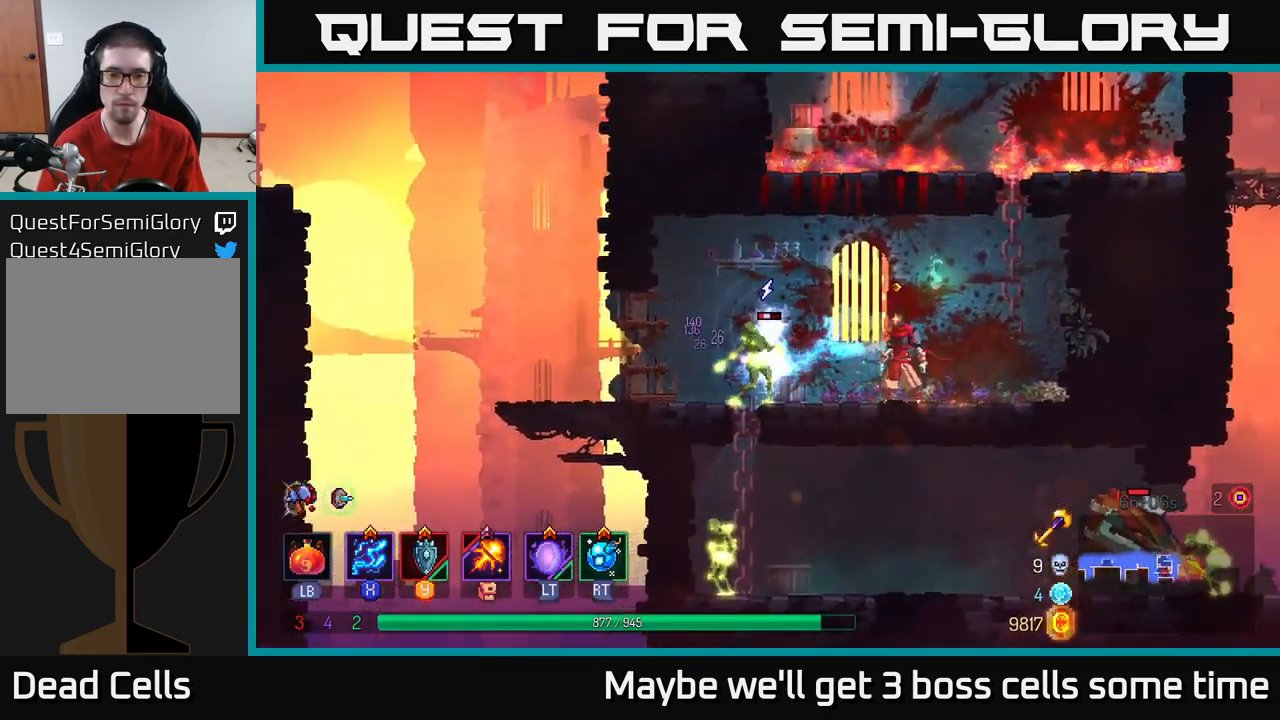
{"buttons": [], "left_stick": "down-left", "right_stick": "center", "events": [[233, "A", "down"], [267, "left_stick", "down"], [333, "A", "up"], [500, "left_stick", "down-left"]]}
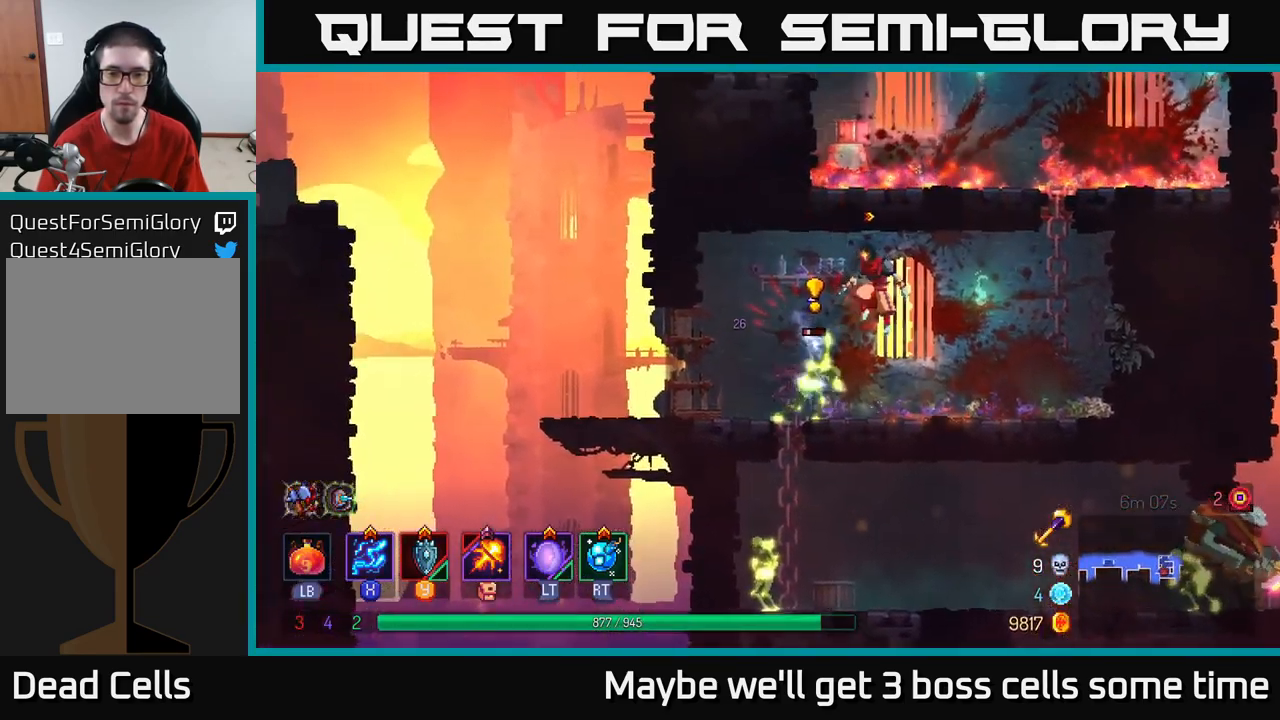
{"buttons": [], "left_stick": "right", "right_stick": "center", "events": [[33, "B", "down"], [50, "left_stick", "left"], [150, "B", "up"], [367, "left_stick", "center"], [417, "left_stick", "right"]]}
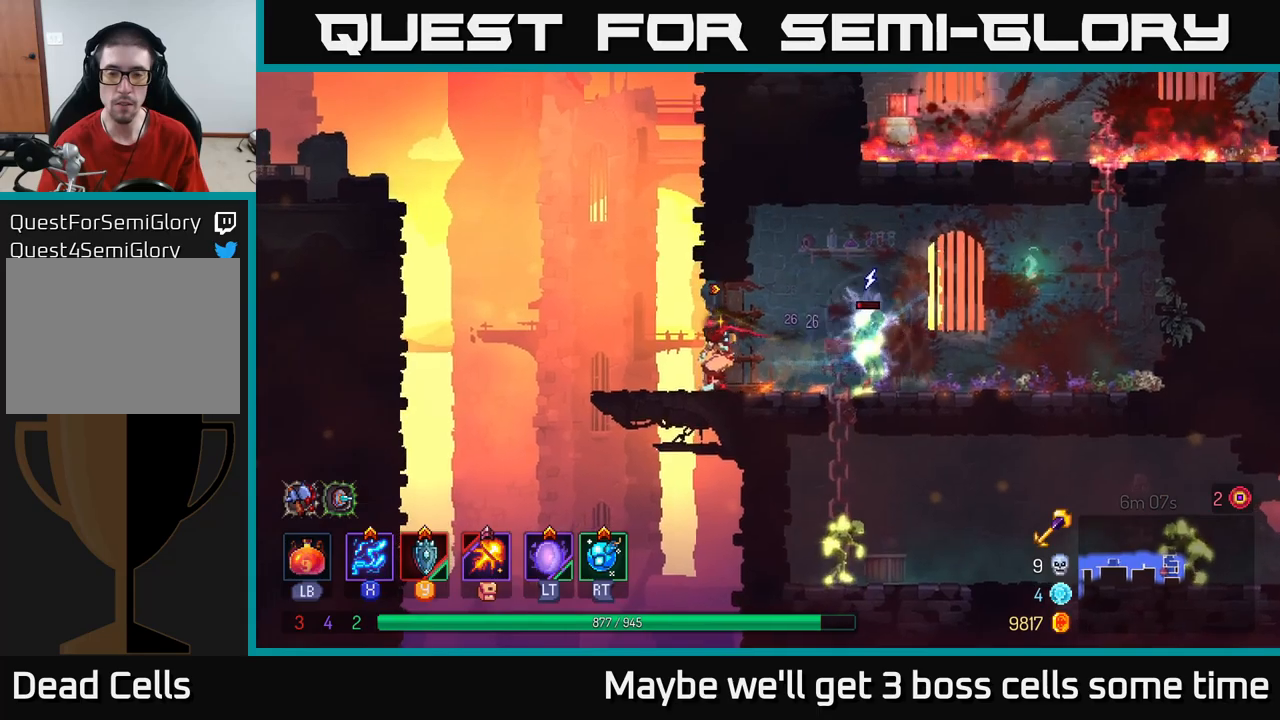
{"buttons": [], "left_stick": "right", "right_stick": "center", "events": [[67, "left_stick", "down-right"], [150, "X", "down"], [217, "left_stick", "center"], [434, "X", "up"], [434, "left_stick", "right"]]}
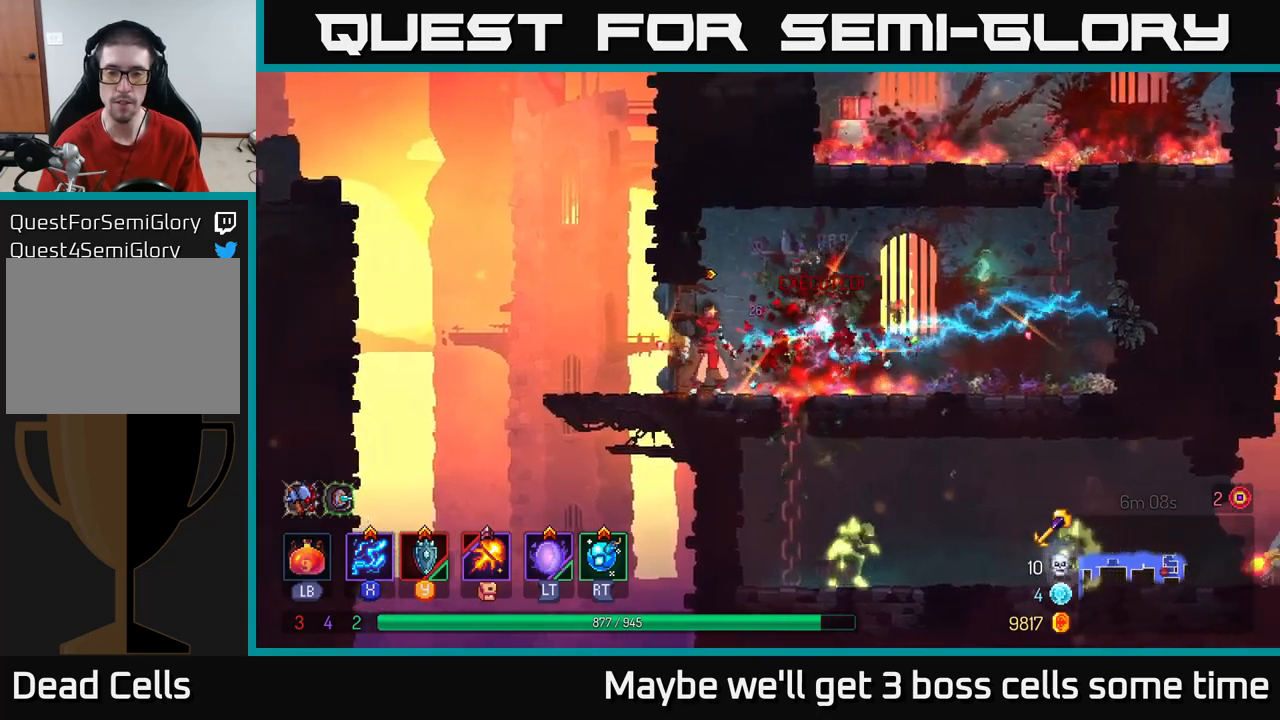
{"buttons": [], "left_stick": "right", "right_stick": "center", "events": [[184, "left_stick", "down"], [250, "A", "down"], [367, "A", "up"], [467, "left_stick", "right"]]}
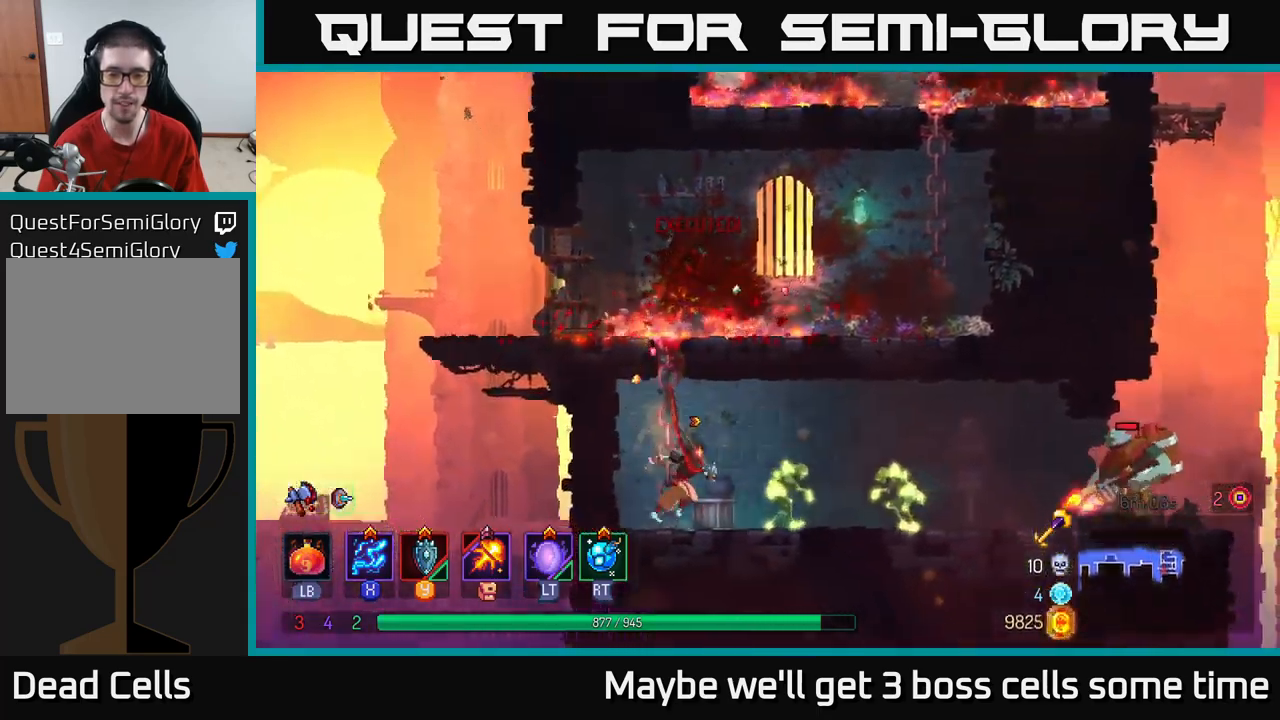
{"buttons": ["X"], "left_stick": "center", "right_stick": "center", "events": [[50, "X", "down"], [267, "left_stick", "center"]]}
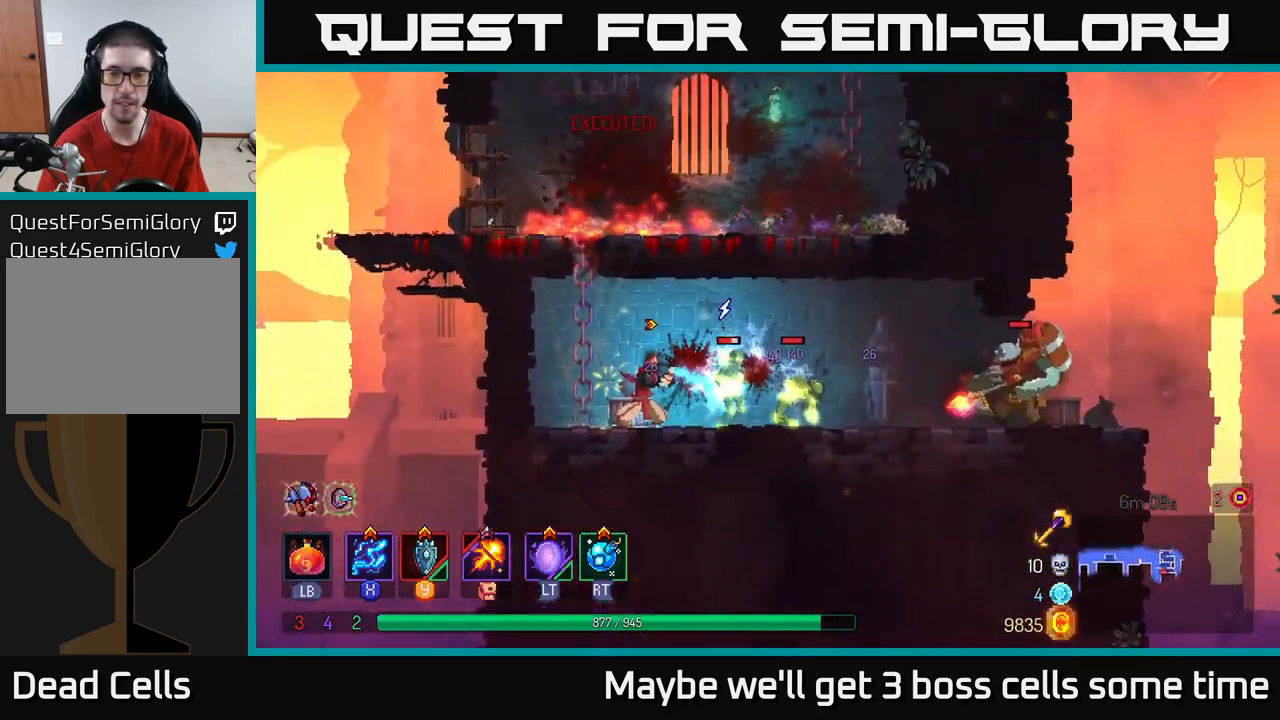
{"buttons": ["X"], "left_stick": "center", "right_stick": "center", "events": []}
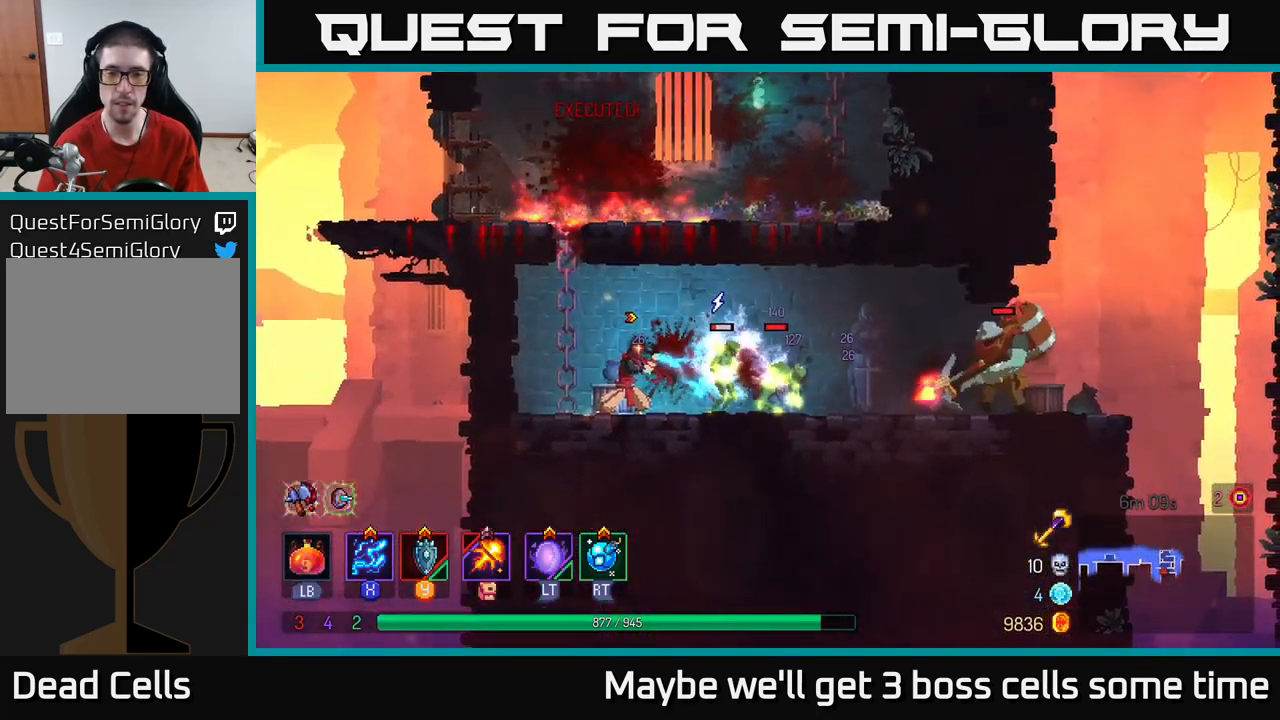
{"buttons": ["X"], "left_stick": "center", "right_stick": "center", "events": []}
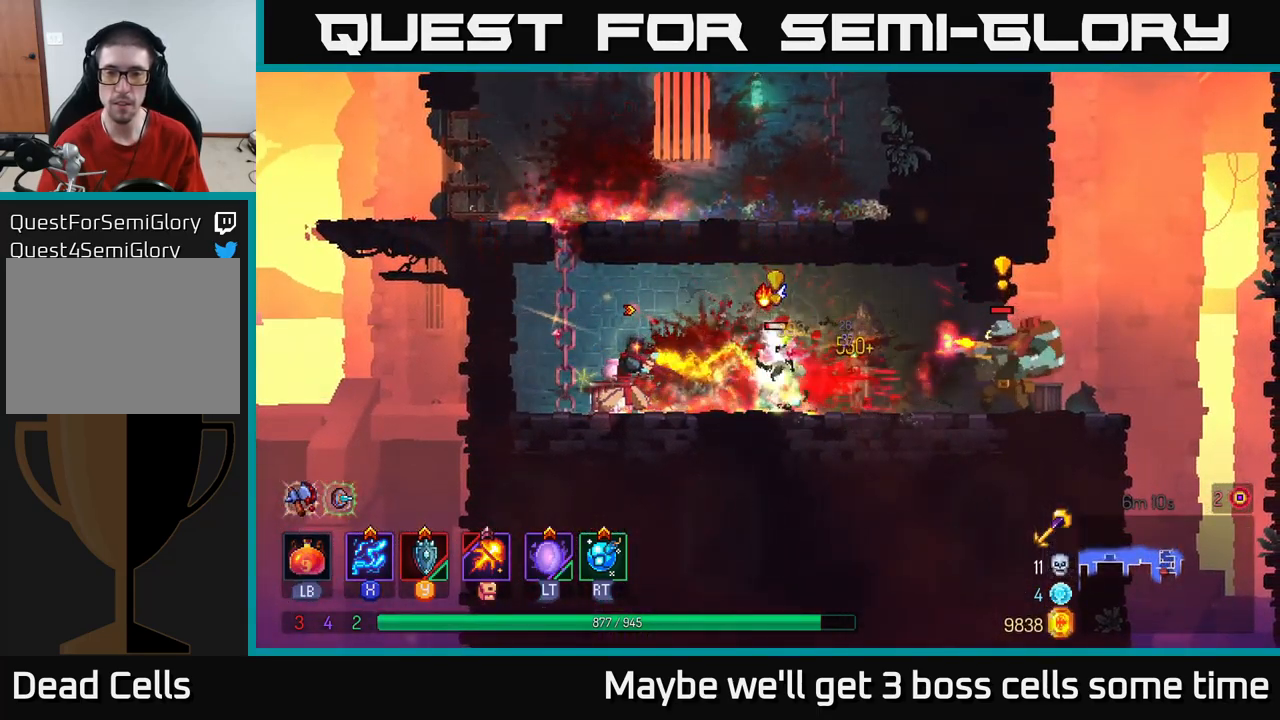
{"buttons": [], "left_stick": "left", "right_stick": "center", "events": [[417, "X", "up"], [434, "left_stick", "left"]]}
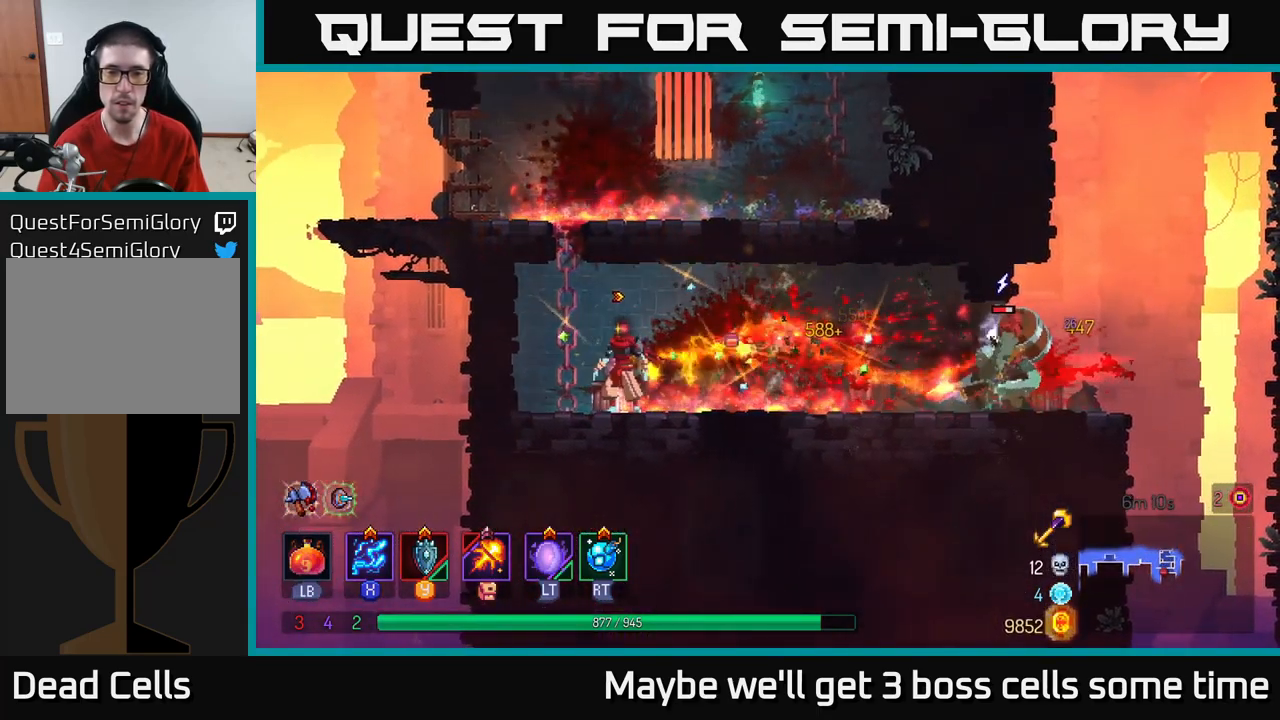
{"buttons": ["B"], "left_stick": "right", "right_stick": "center", "events": [[100, "A", "down"], [134, "A", "up"], [234, "B", "down"], [250, "left_stick", "right"], [317, "B", "up"], [367, "B", "down"], [434, "B", "up"], [500, "B", "down"]]}
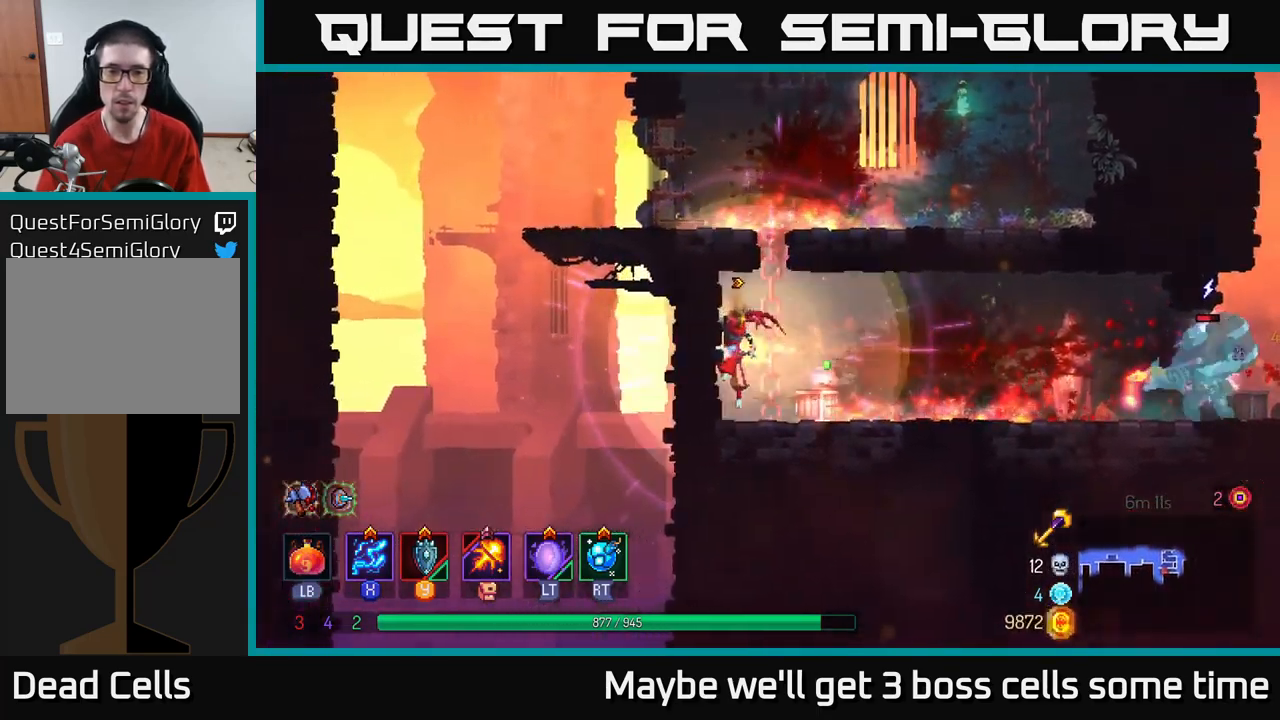
{"buttons": ["X"], "left_stick": "right", "right_stick": "center", "events": [[100, "B", "up"], [417, "X", "down"]]}